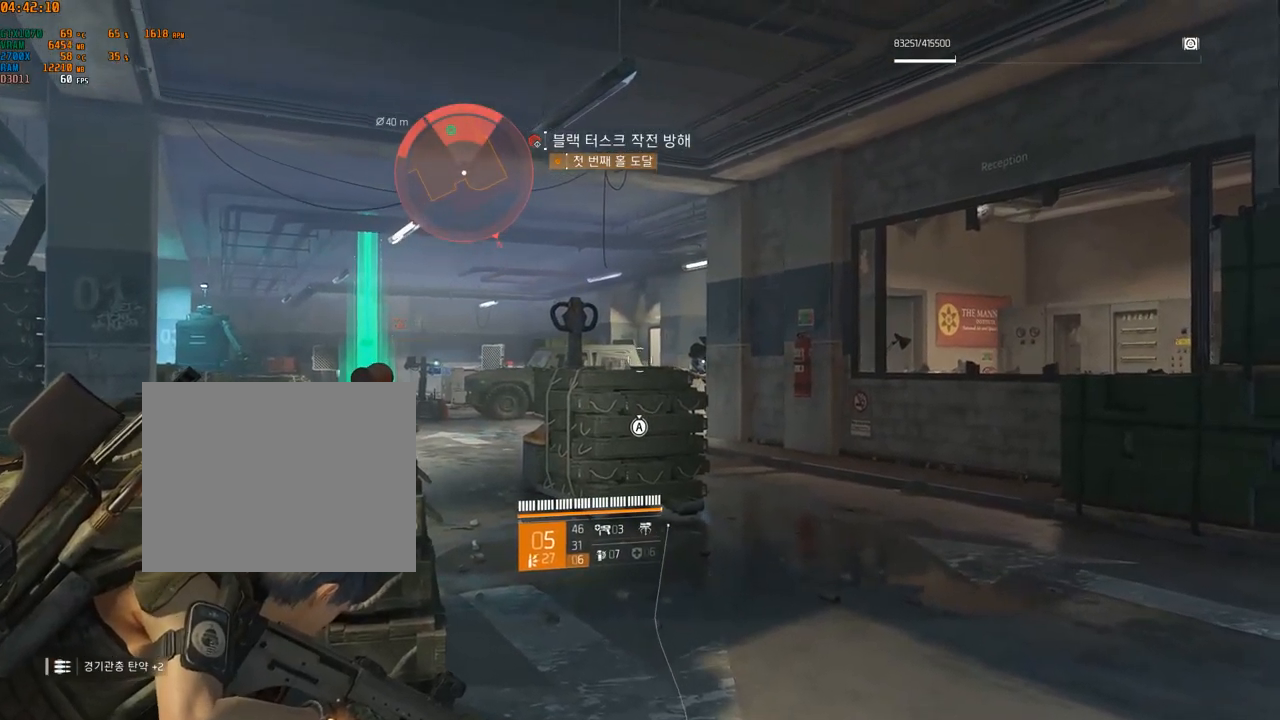
Gameplay with a controller (Xbox layout); each line is a JSON object with the inputs held at the frame after it. "events" lists button and stick changes between this image and that frame as [ms after this image, input, new state], when the widget could be followed in between. Not read: DPAD_DOWN DPAD_LEFT DPAD_RIGHT DPAD_UP HOME L1 L2 L3 R1 R2 R3 other_buttons right_stick.
{"buttons": [], "left_stick": "left"}
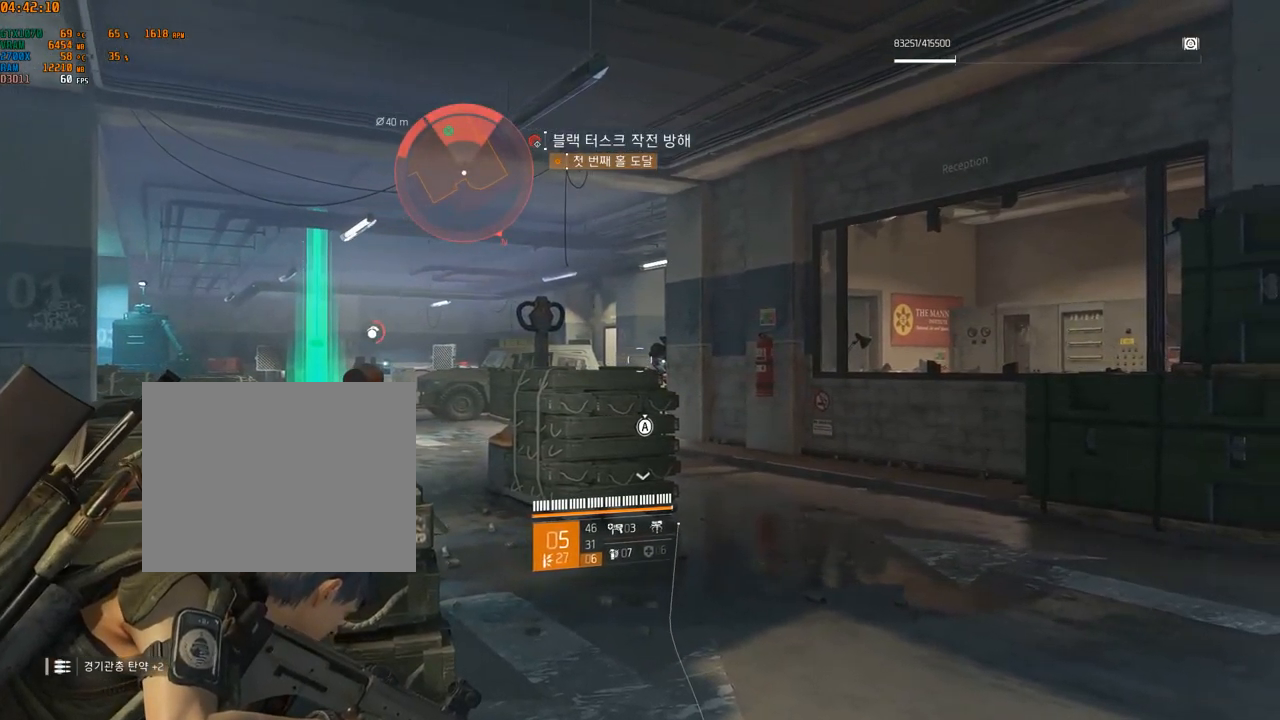
{"buttons": [], "left_stick": "down-left", "events": [[166, "left_stick", "down-left"]]}
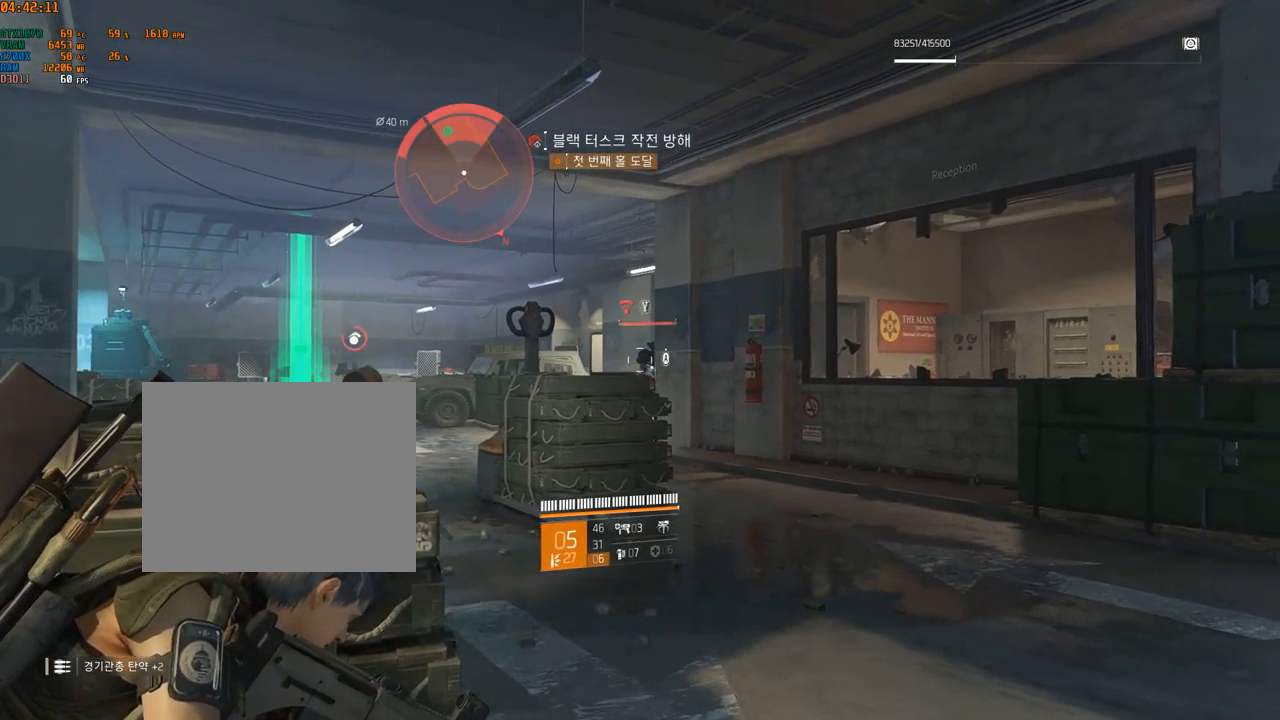
{"buttons": [], "left_stick": "center", "events": [[200, "left_stick", "center"]]}
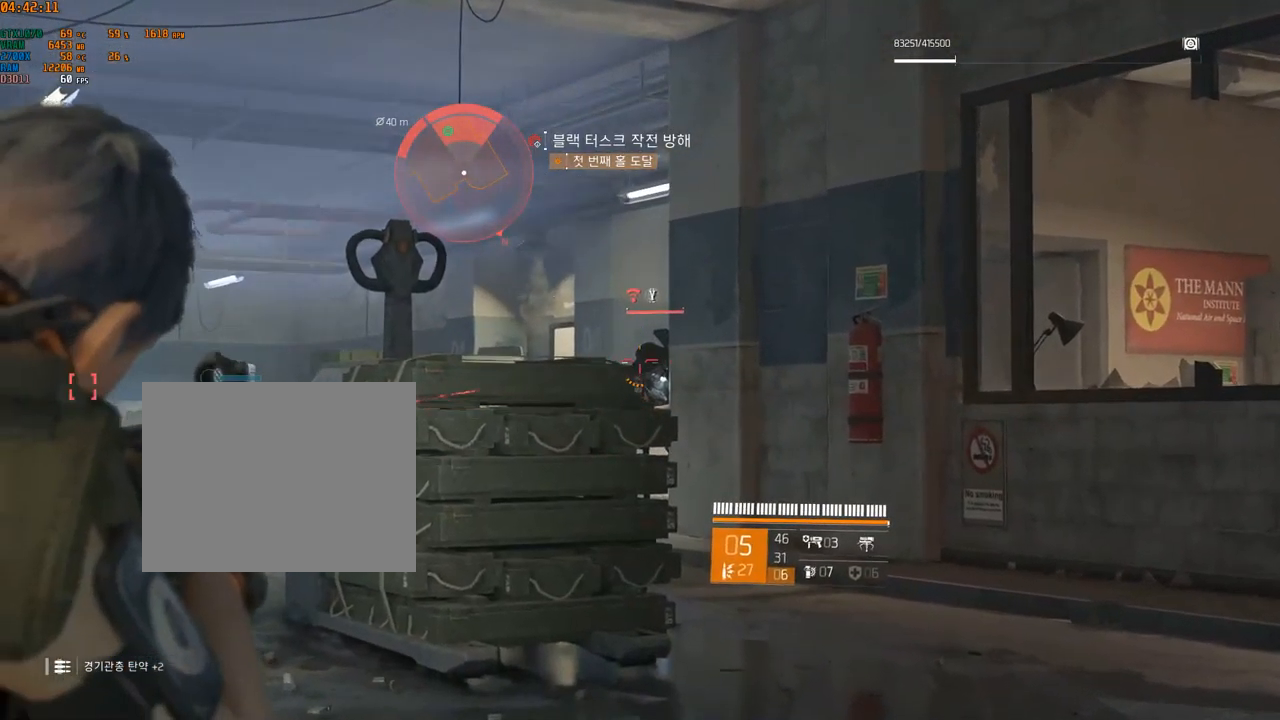
{"buttons": [], "left_stick": "center", "events": []}
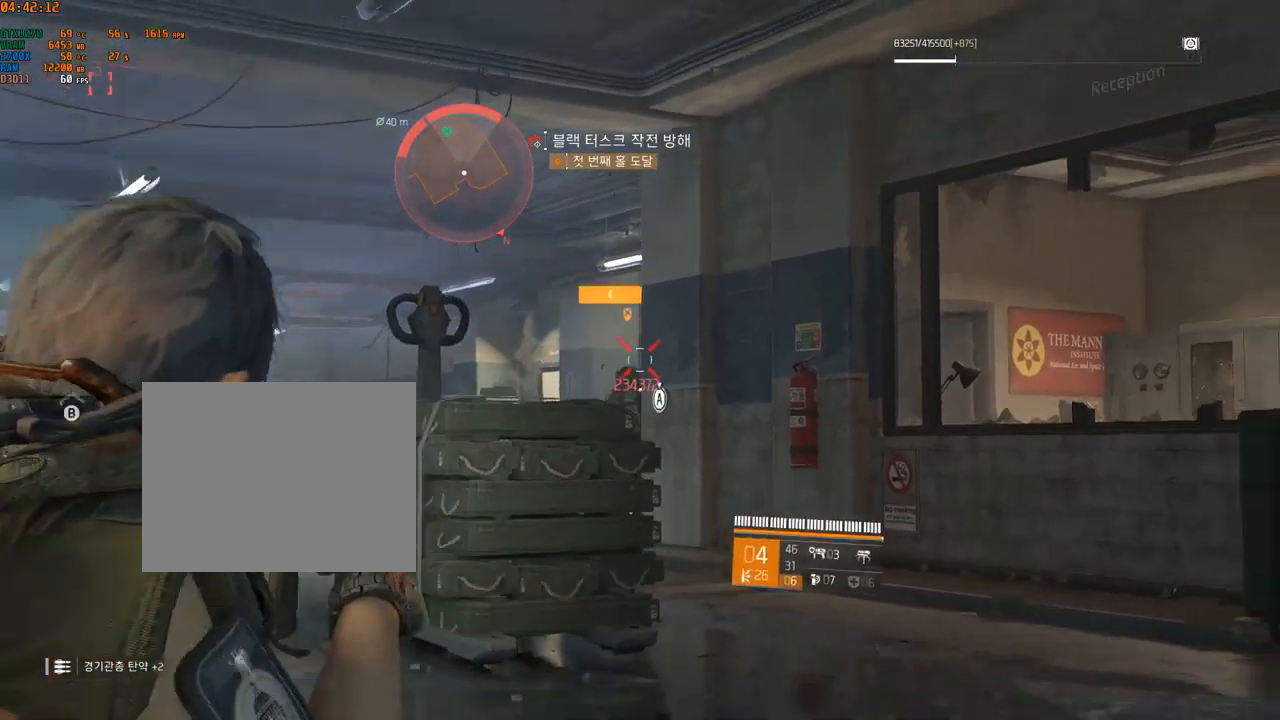
{"buttons": [], "left_stick": "center", "events": []}
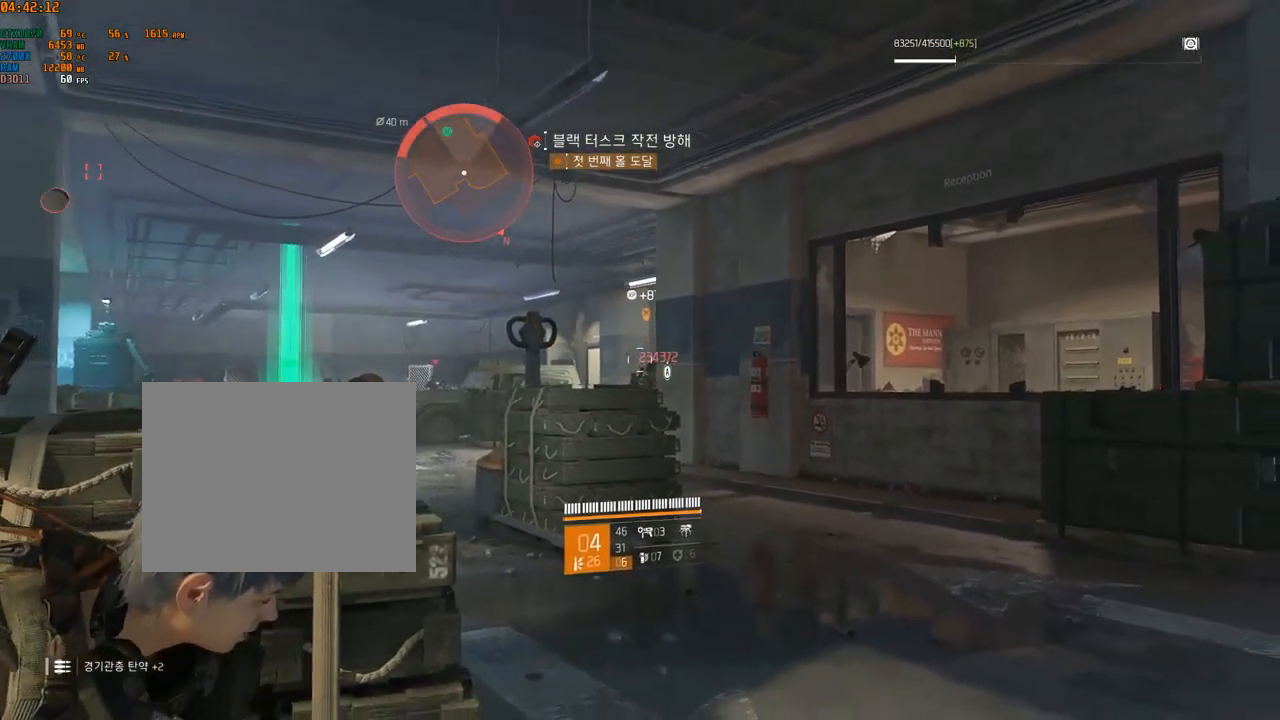
{"buttons": [], "left_stick": "center", "events": []}
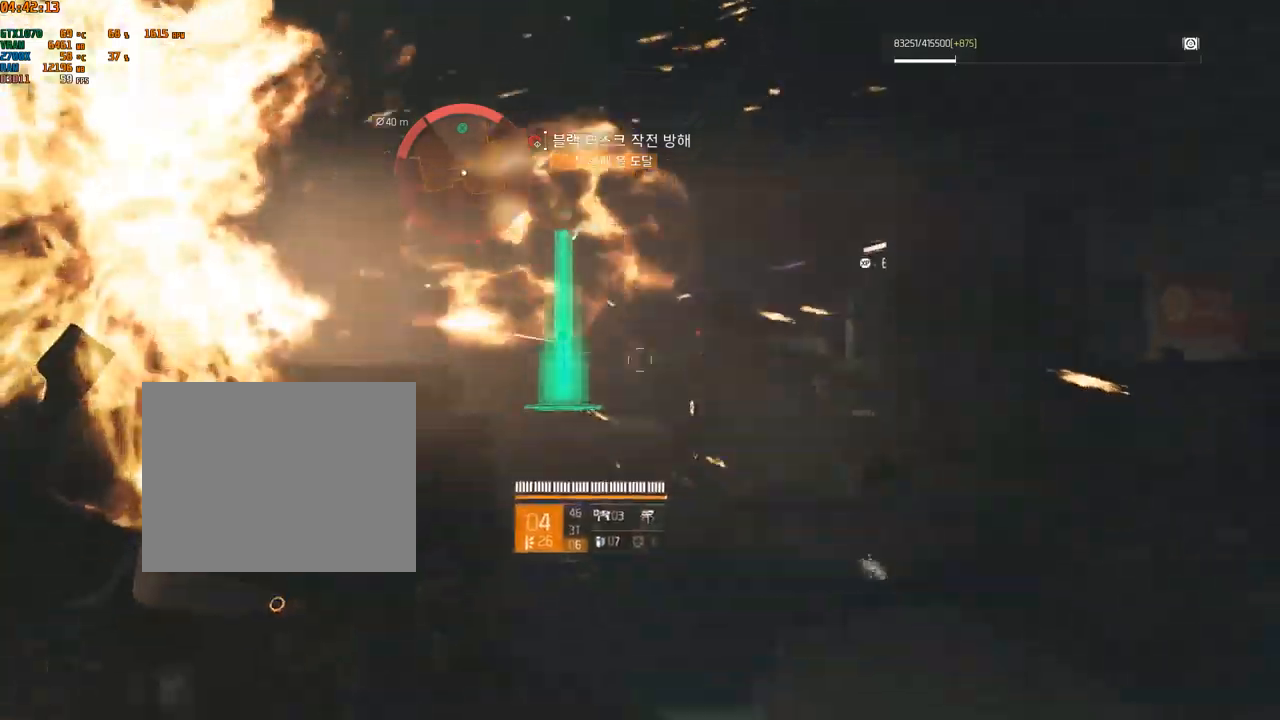
{"buttons": [], "left_stick": "center", "events": []}
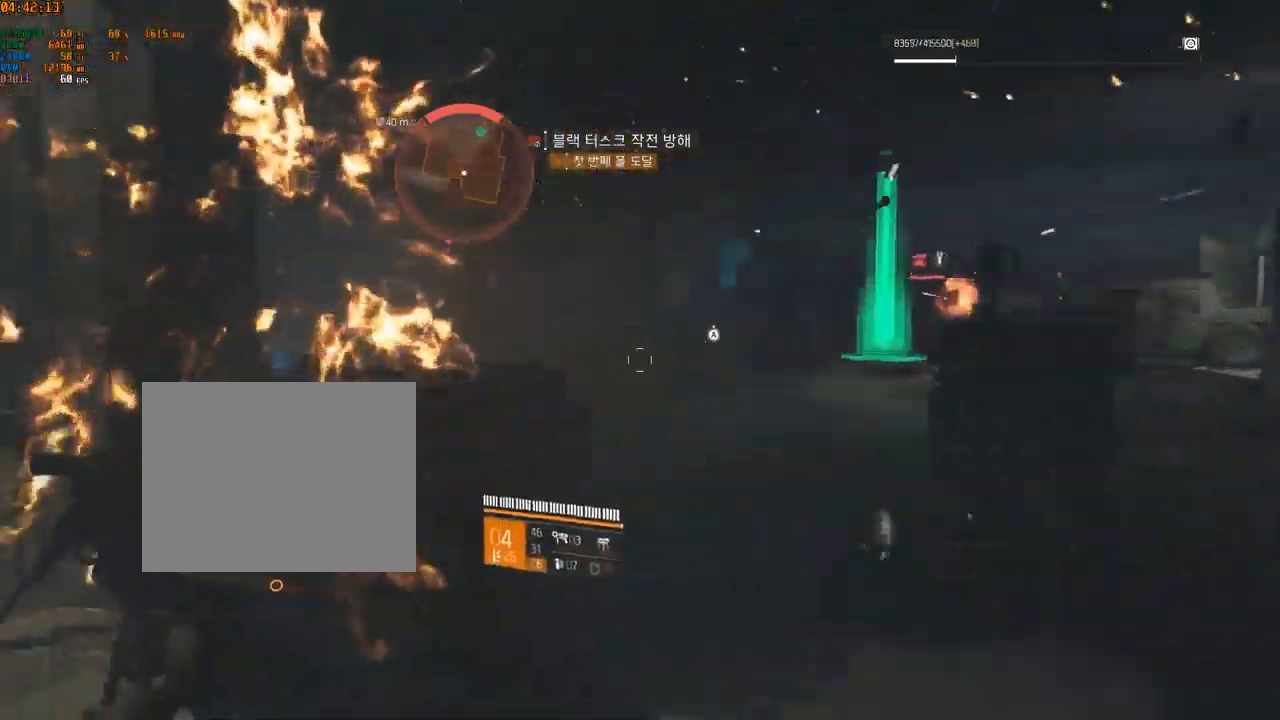
{"buttons": [], "left_stick": "center", "events": []}
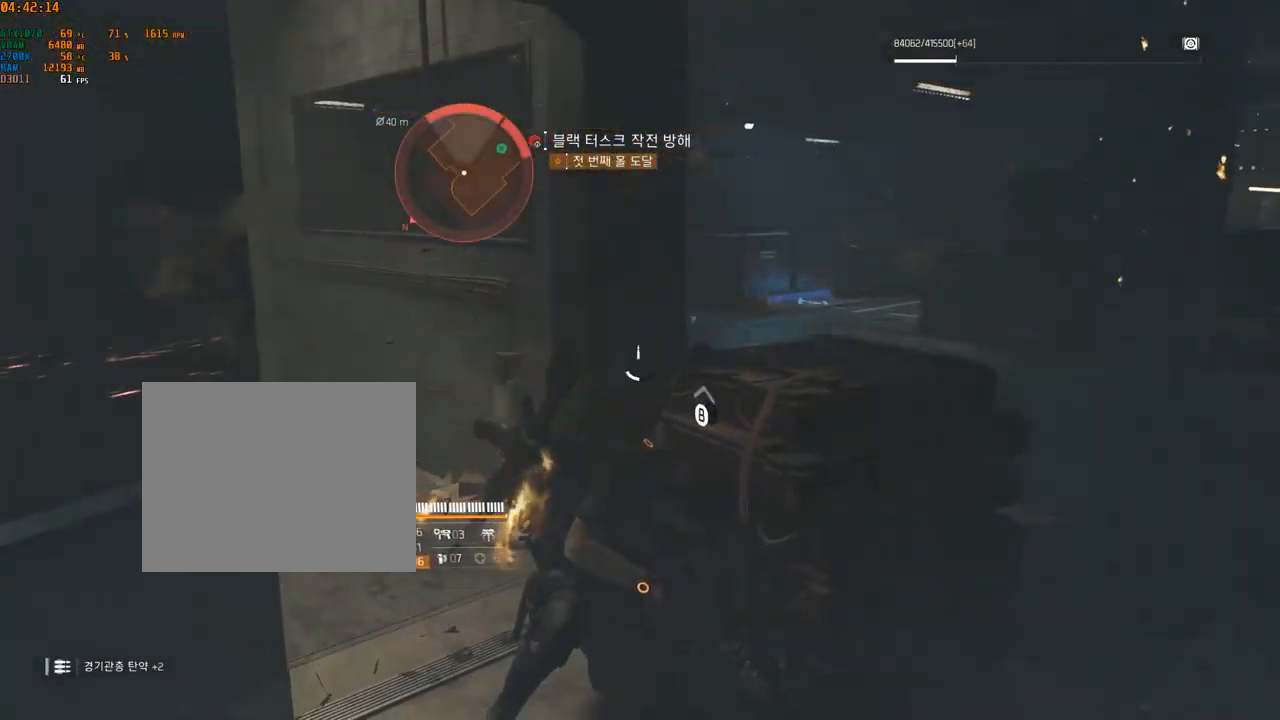
{"buttons": [], "left_stick": "center", "events": []}
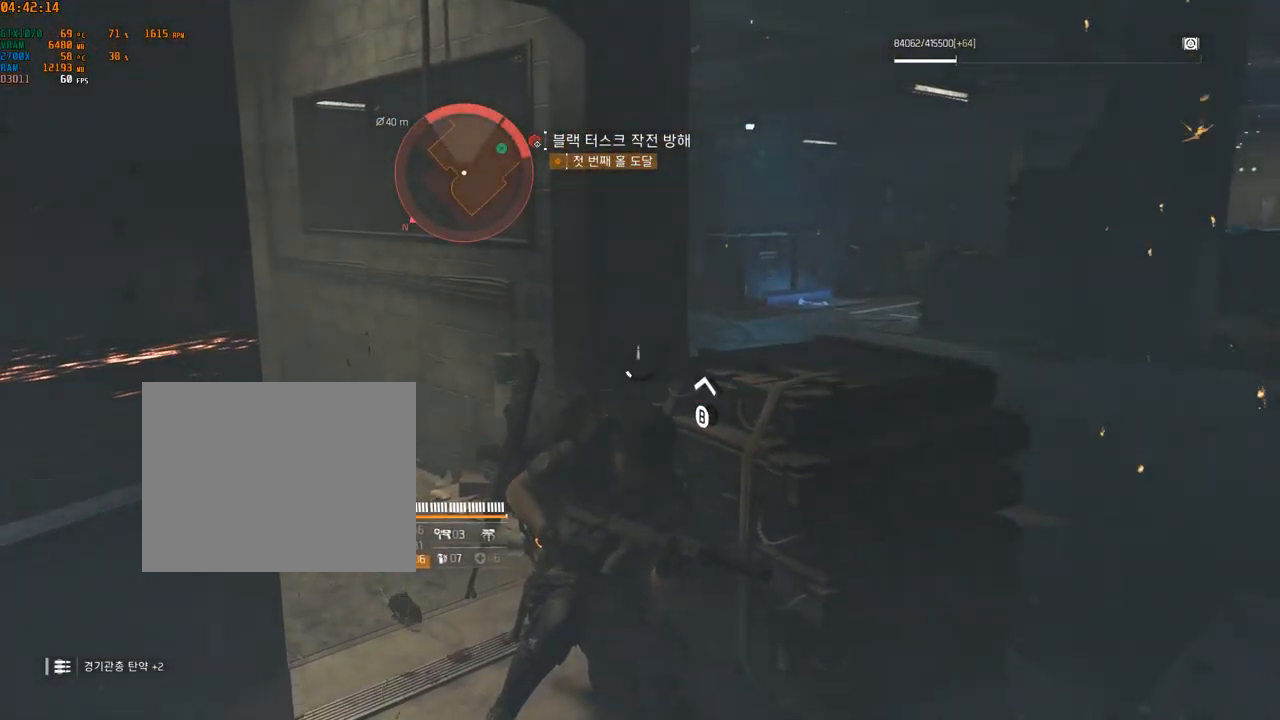
{"buttons": [], "left_stick": "center", "events": []}
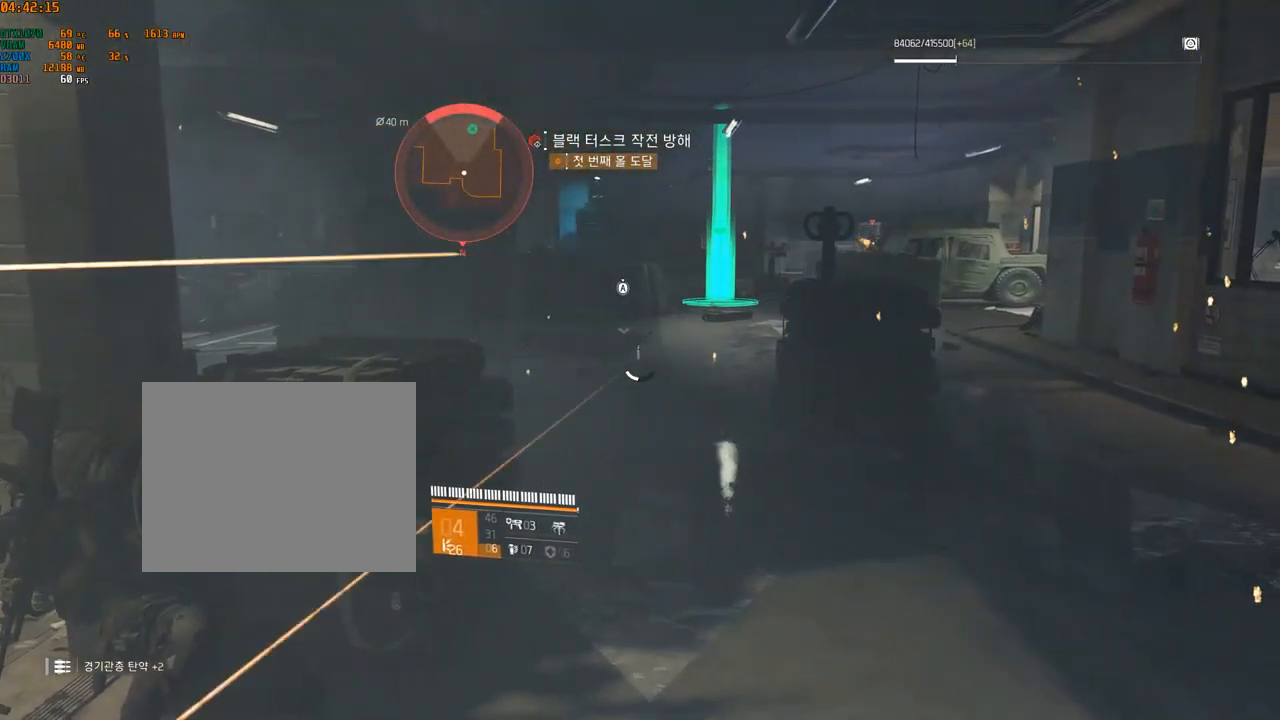
{"buttons": [], "left_stick": "center", "events": []}
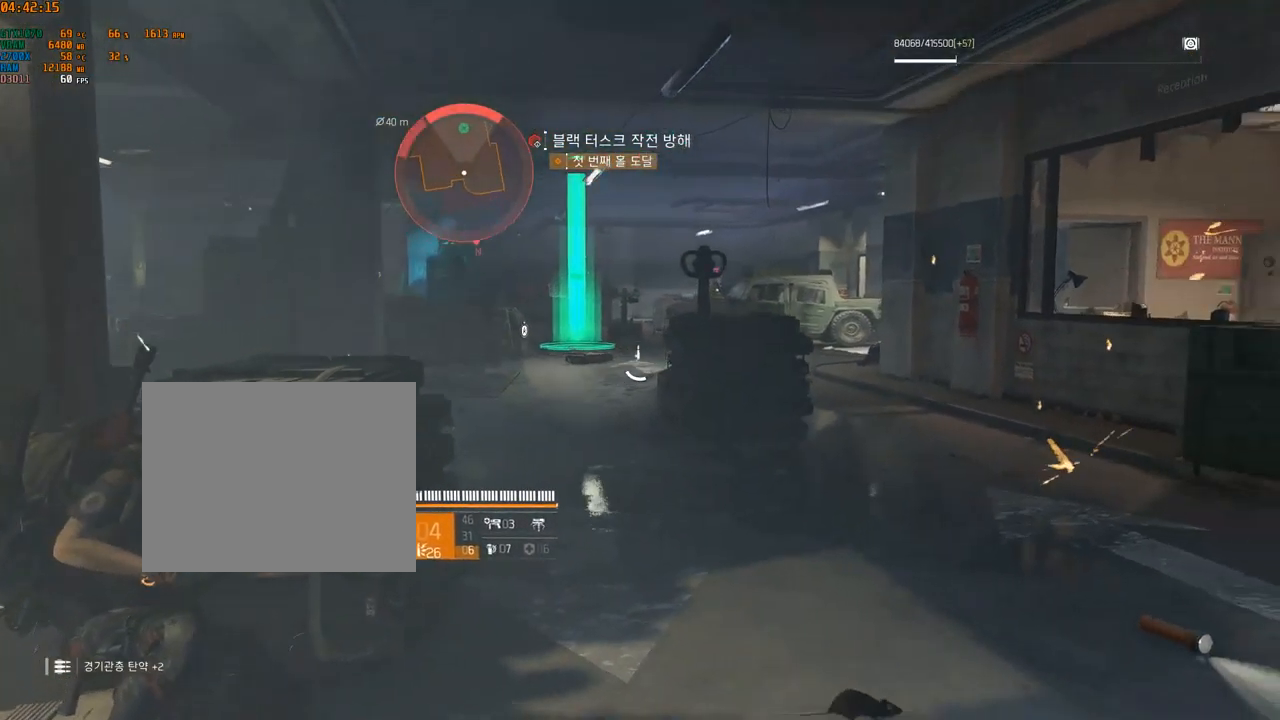
{"buttons": [], "left_stick": "center", "events": [[283, "left_stick", "left"], [367, "left_stick", "center"]]}
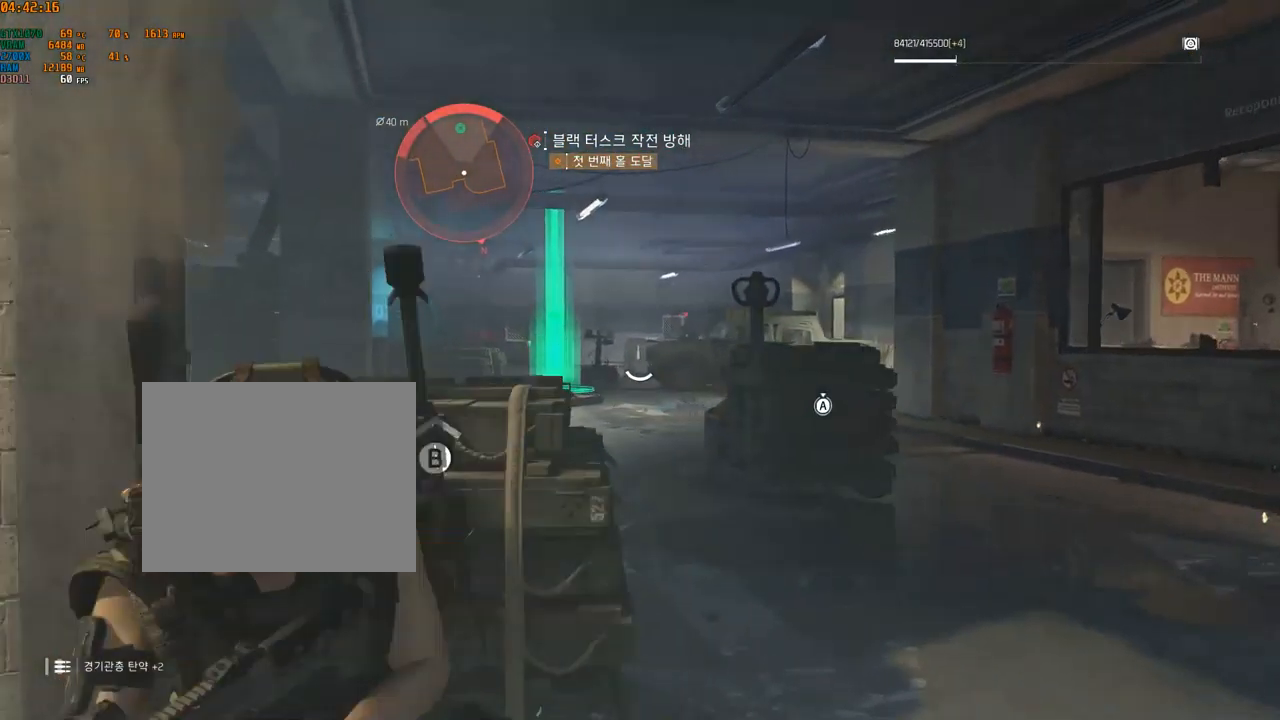
{"buttons": [], "left_stick": "center", "events": []}
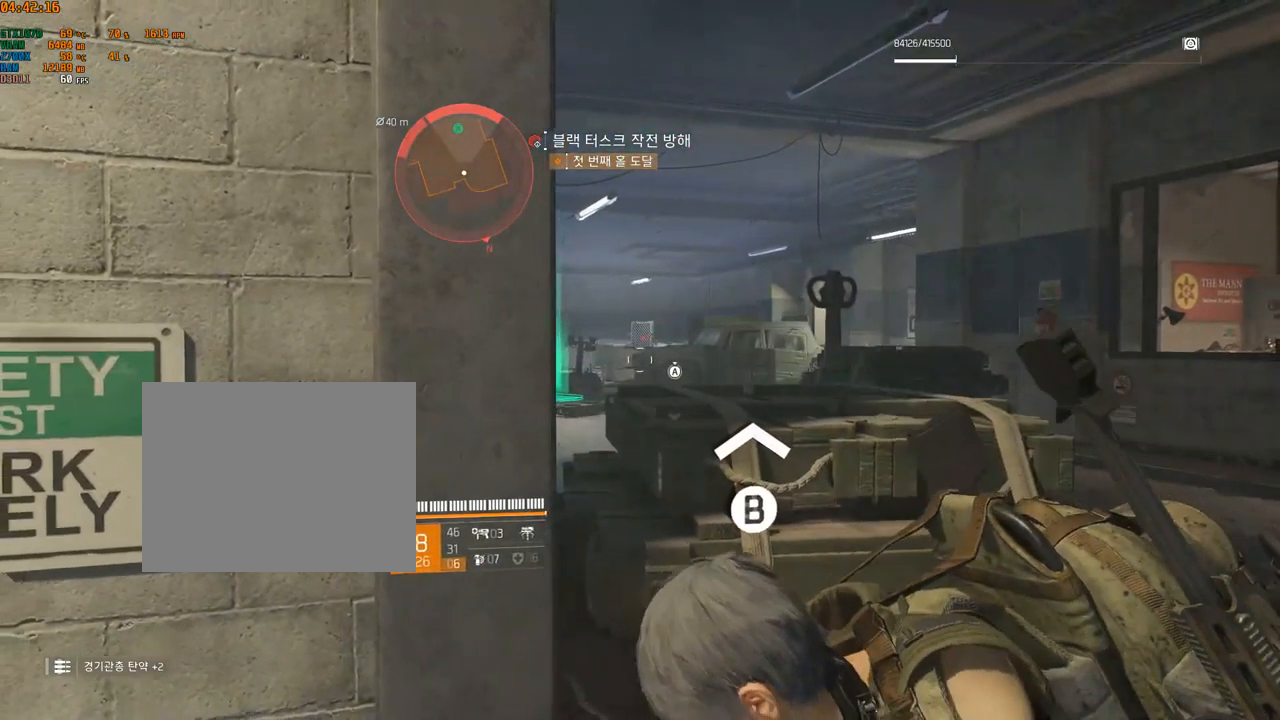
{"buttons": [], "left_stick": "left", "events": [[450, "left_stick", "left"]]}
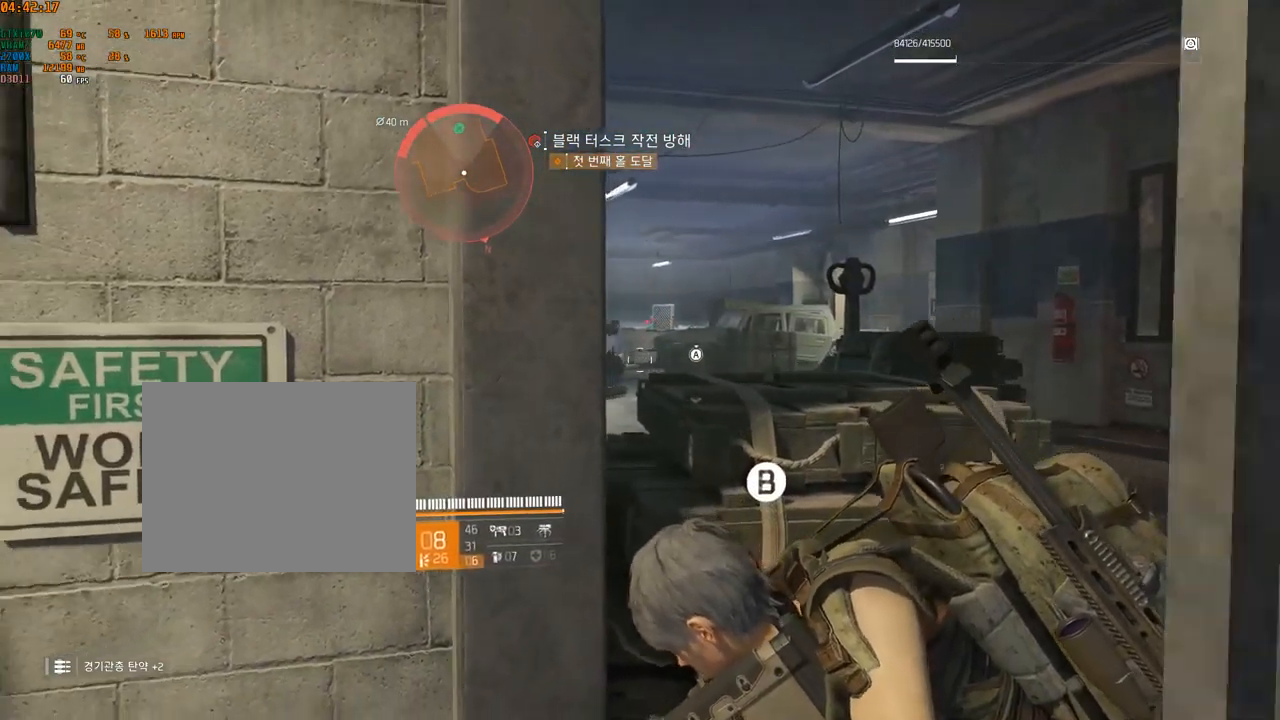
{"buttons": [], "left_stick": "left", "events": []}
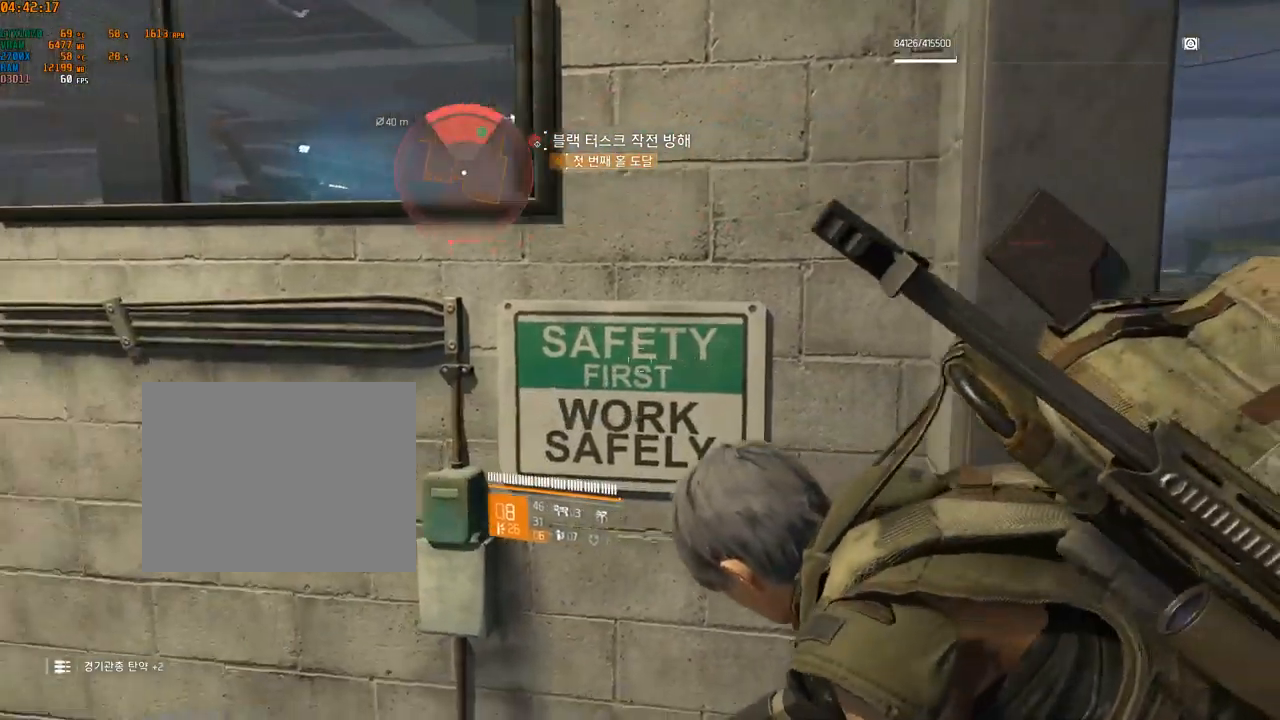
{"buttons": [], "left_stick": "left", "events": []}
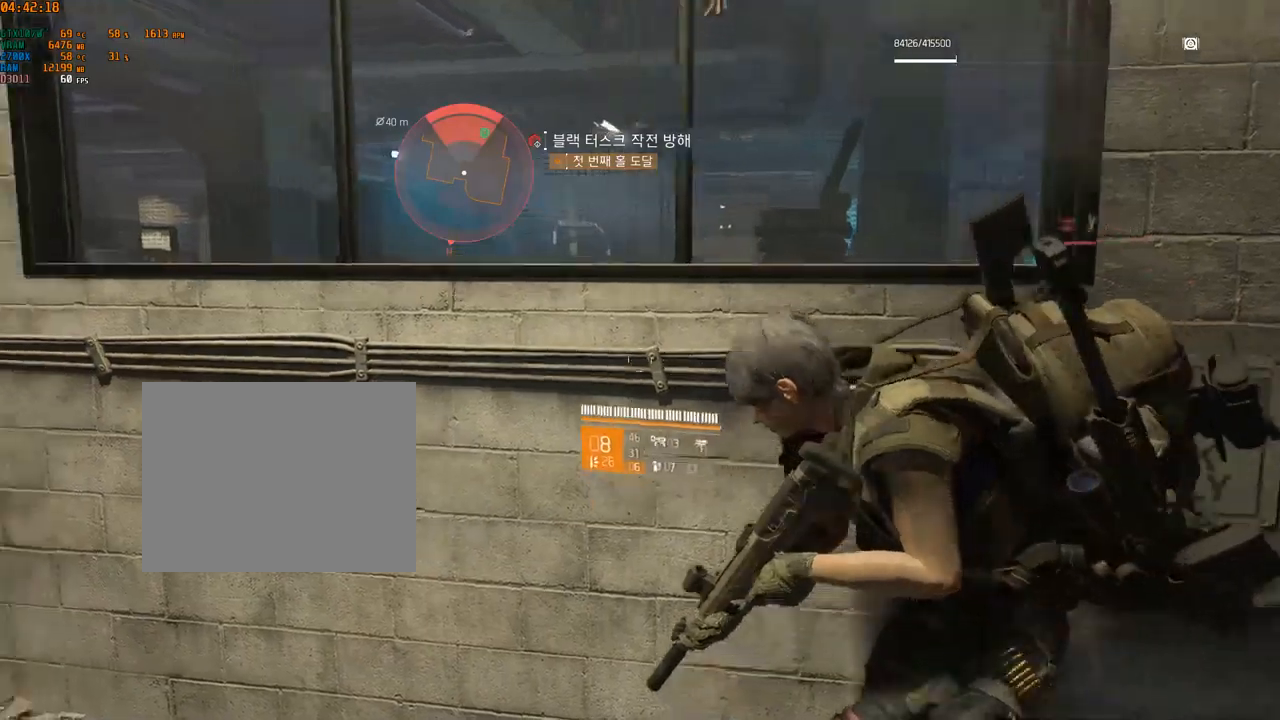
{"buttons": [], "left_stick": "left", "events": []}
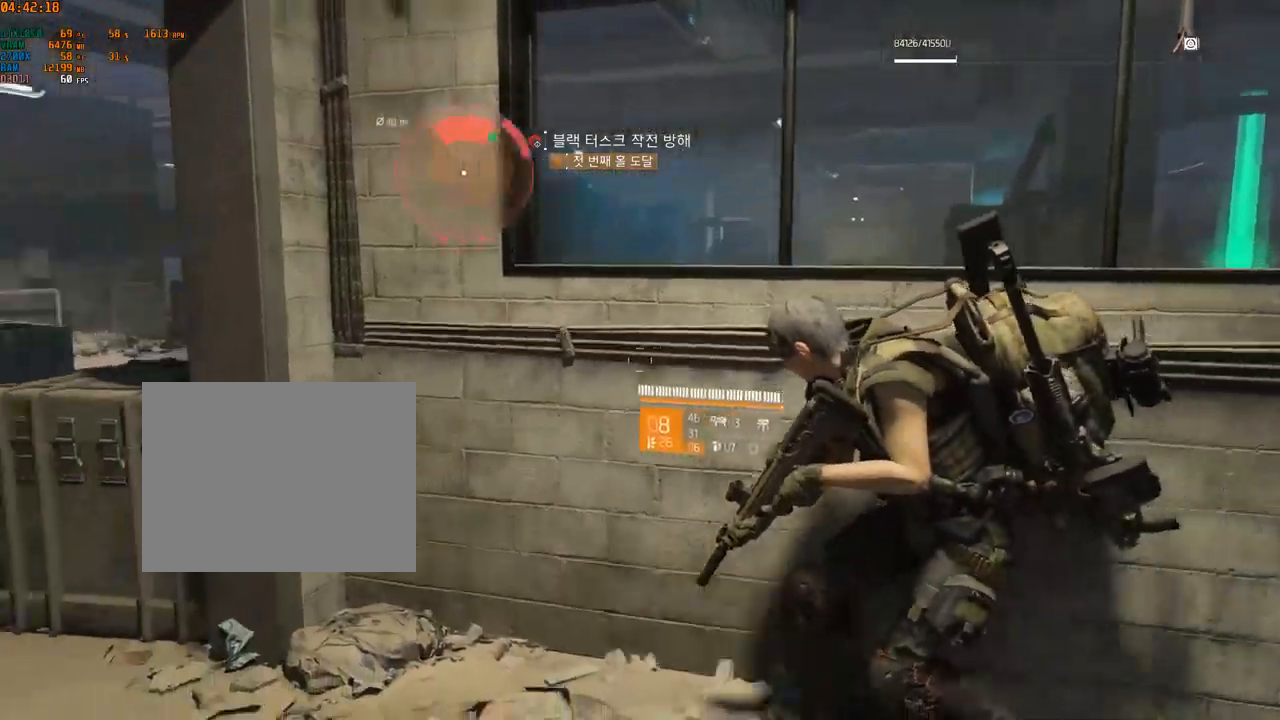
{"buttons": [], "left_stick": "left", "events": []}
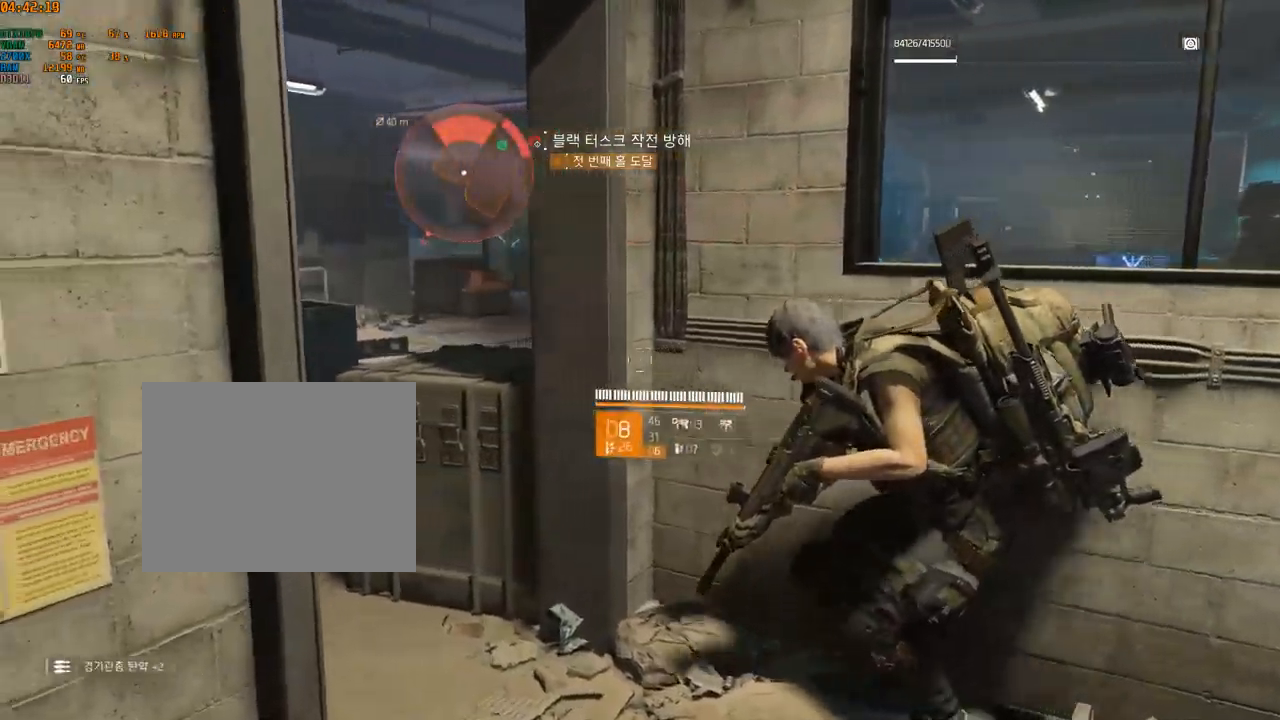
{"buttons": [], "left_stick": "left", "events": []}
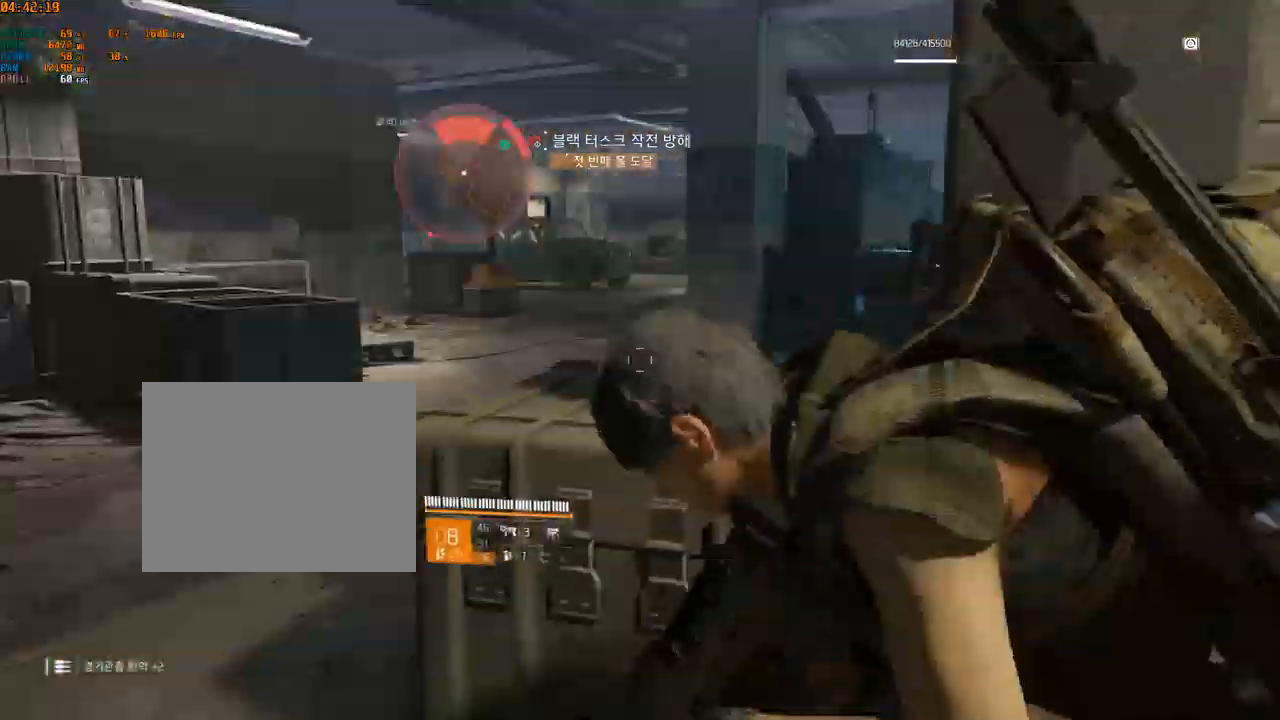
{"buttons": [], "left_stick": "center", "events": [[17, "left_stick", "center"]]}
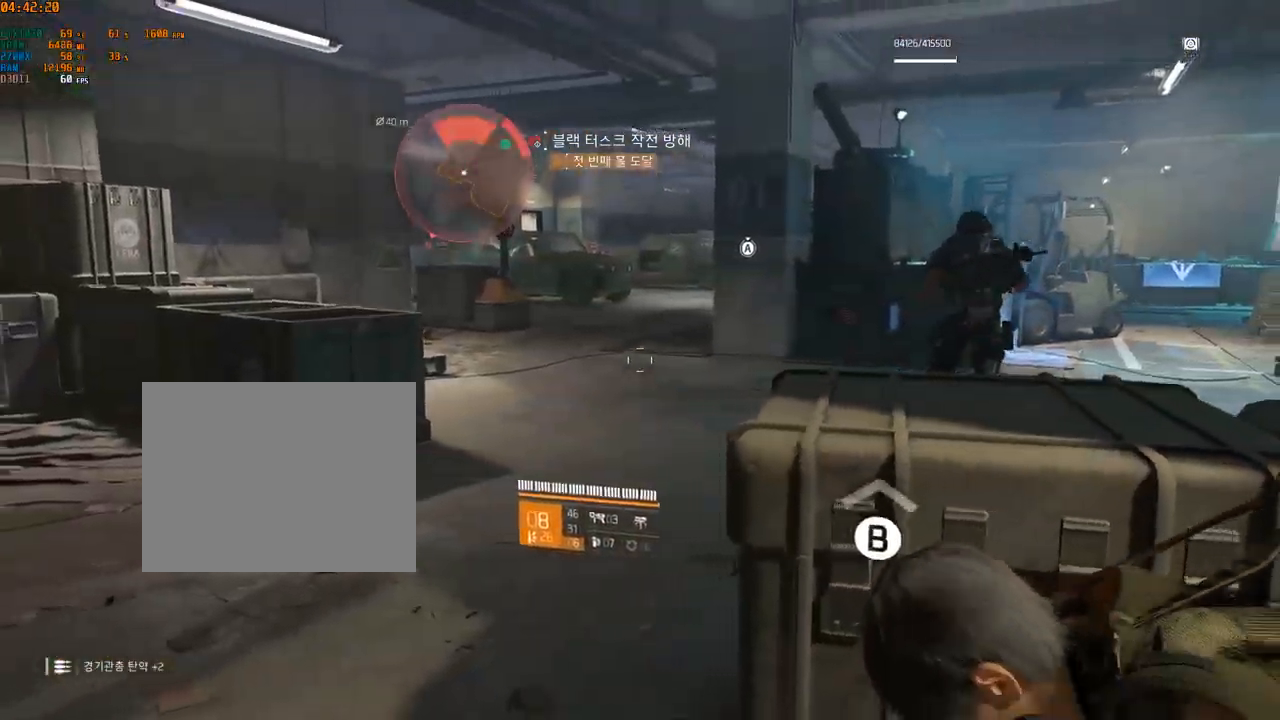
{"buttons": [], "left_stick": "center", "events": []}
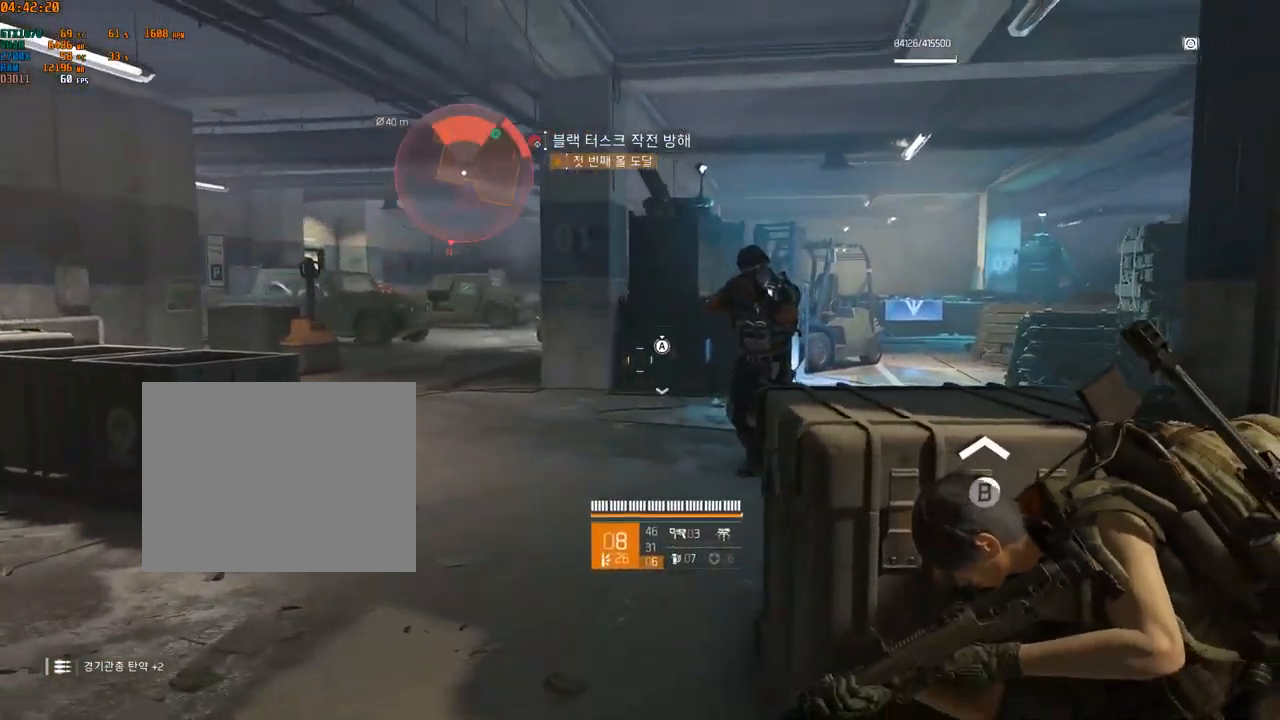
{"buttons": [], "left_stick": "center", "events": []}
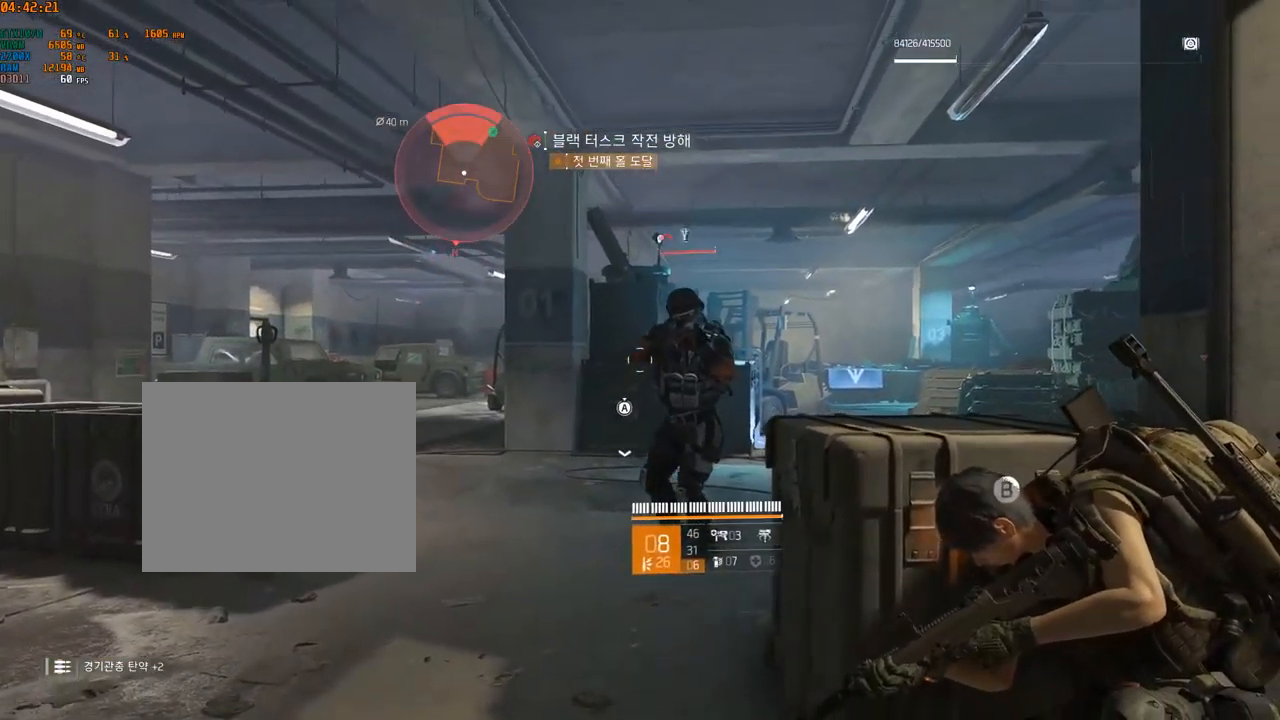
{"buttons": [], "left_stick": "center", "events": []}
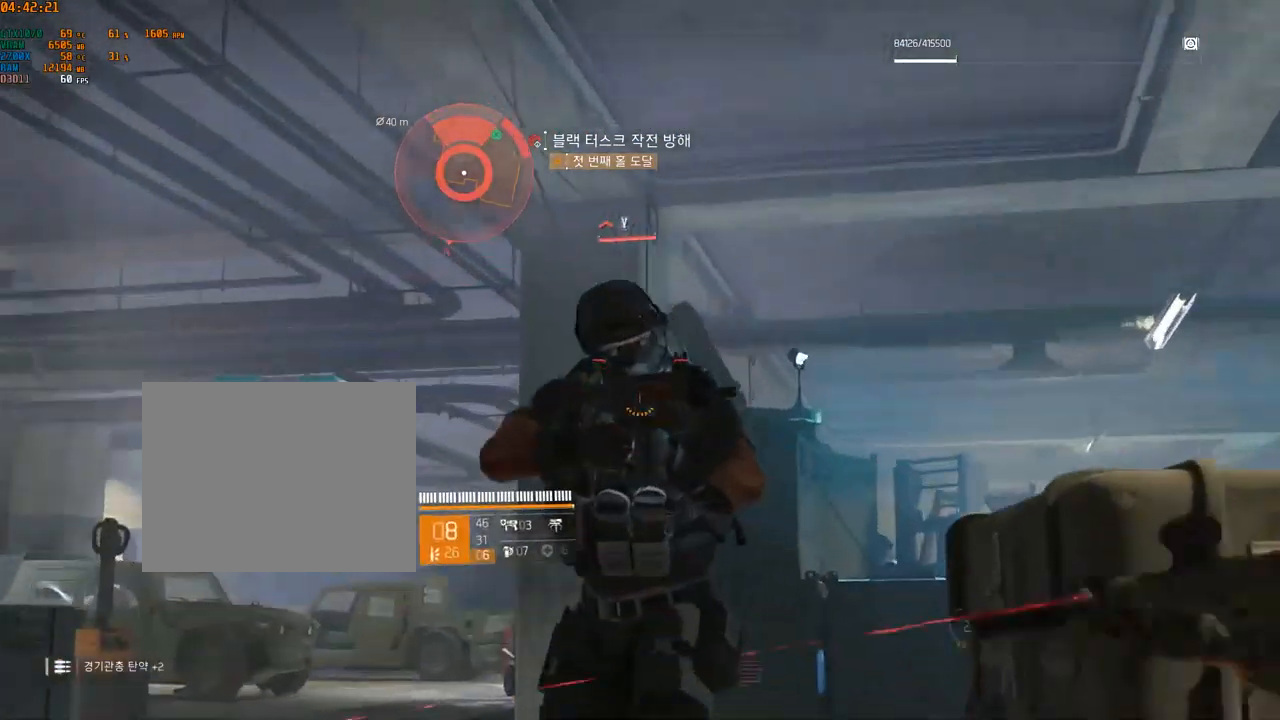
{"buttons": [], "left_stick": "center", "events": []}
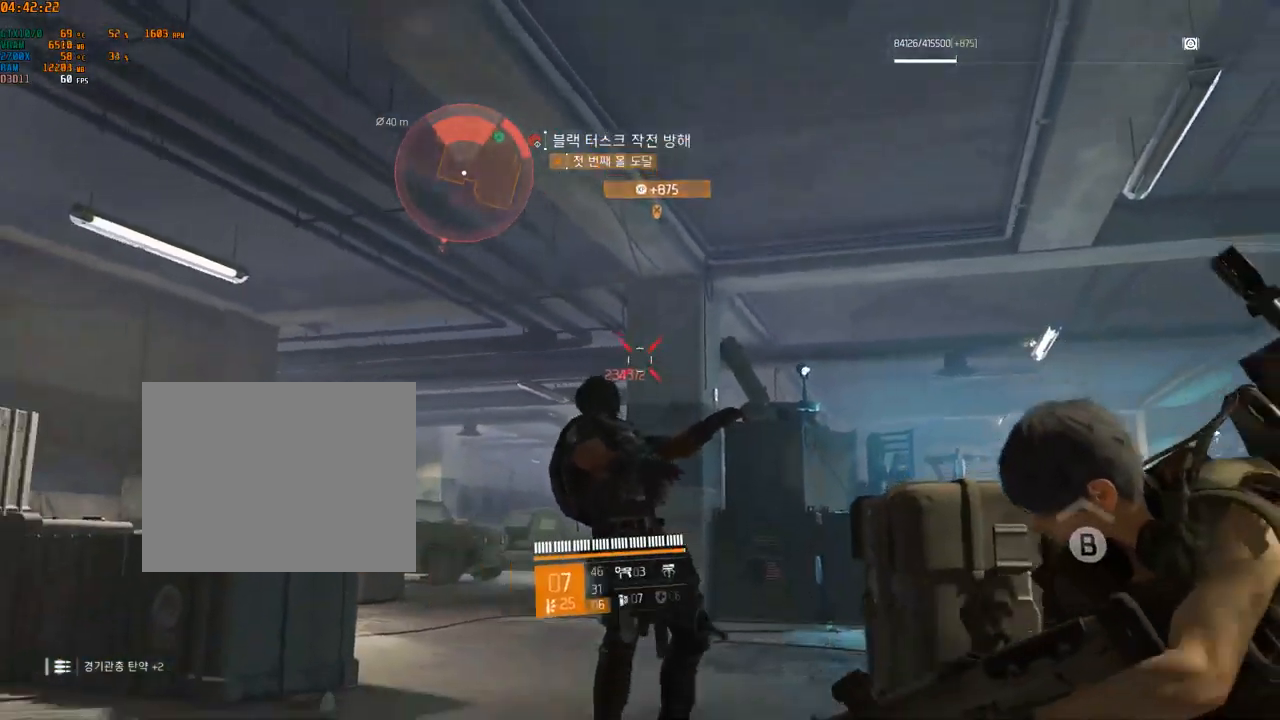
{"buttons": [], "left_stick": "center", "events": []}
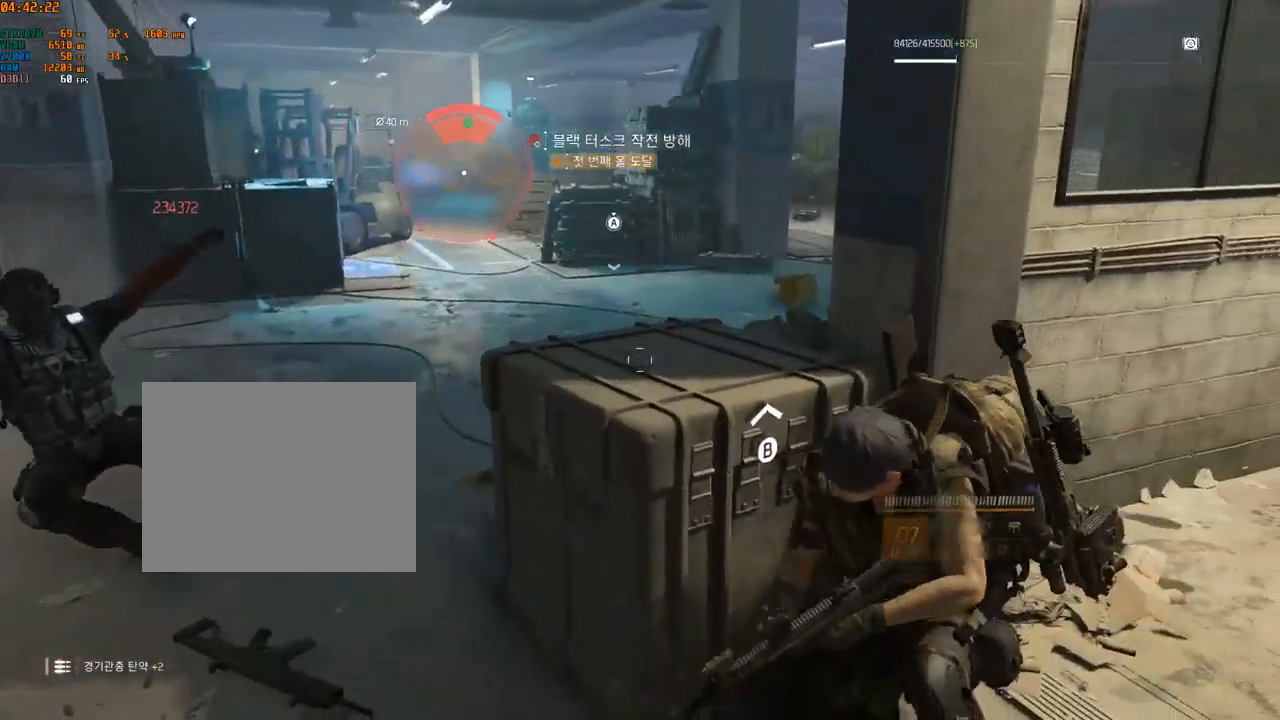
{"buttons": [], "left_stick": "center", "events": []}
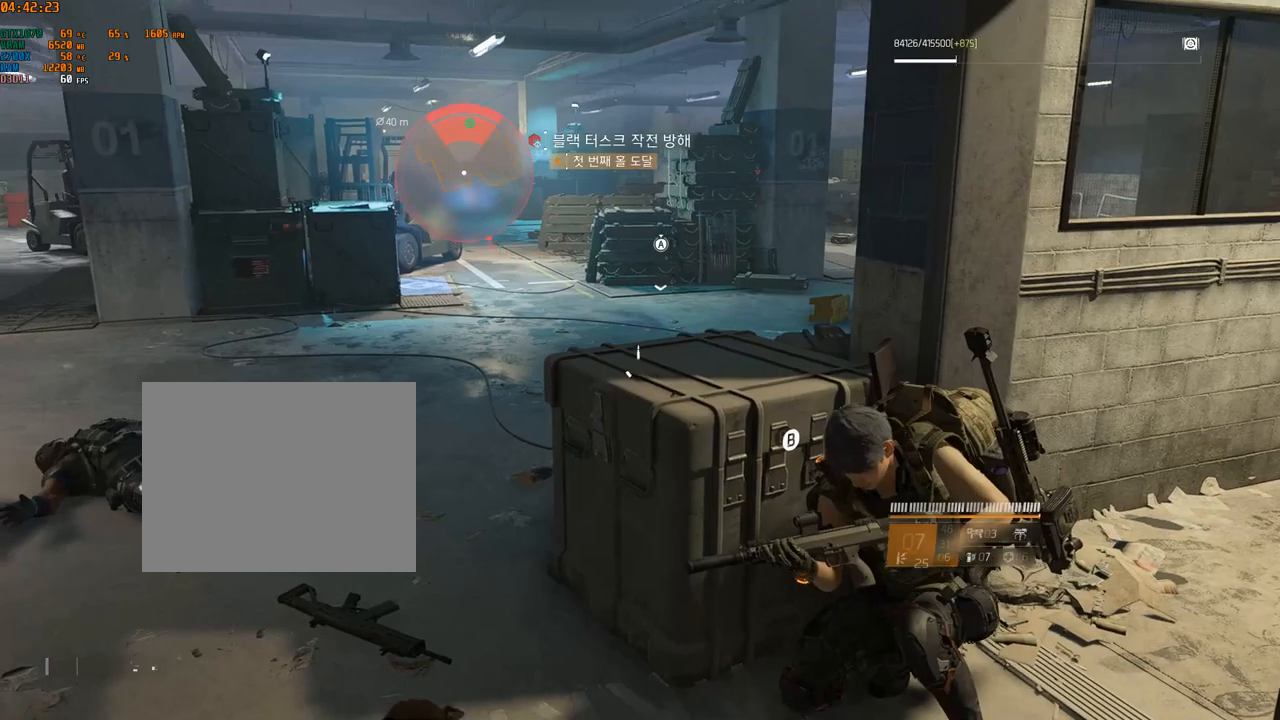
{"buttons": [], "left_stick": "left", "events": [[183, "left_stick", "left"]]}
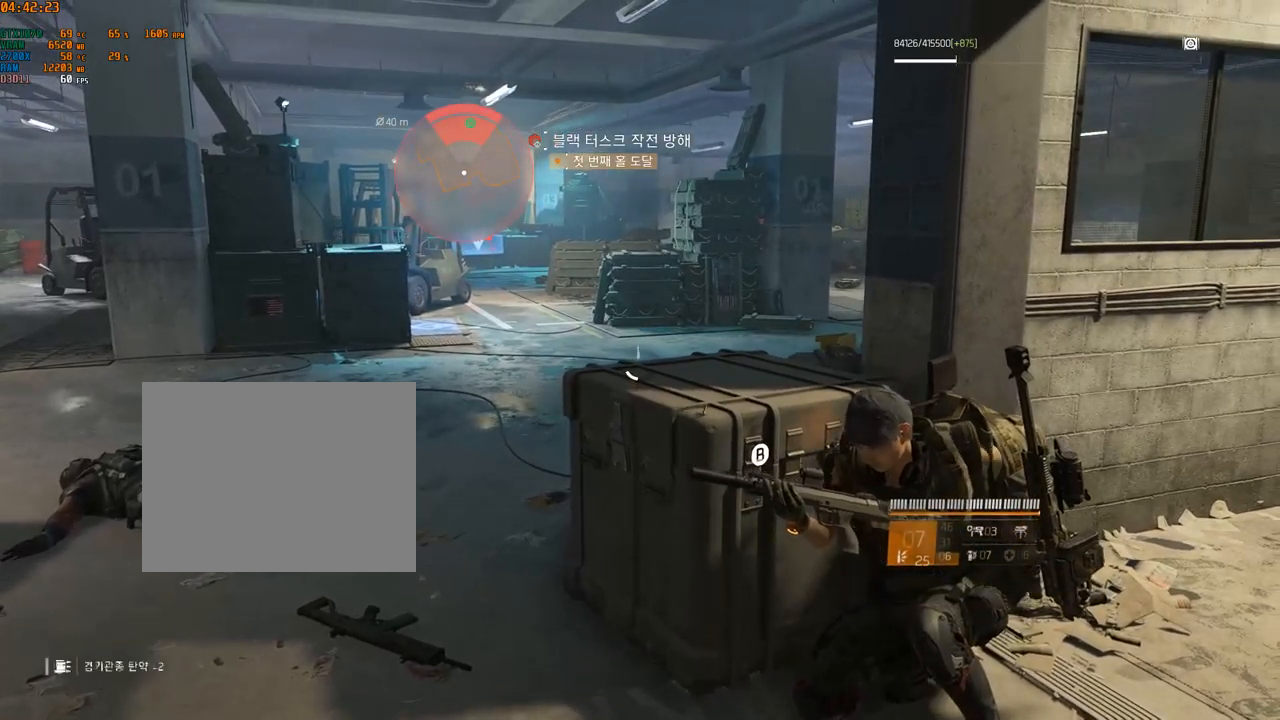
{"buttons": [], "left_stick": "center", "events": [[400, "left_stick", "center"]]}